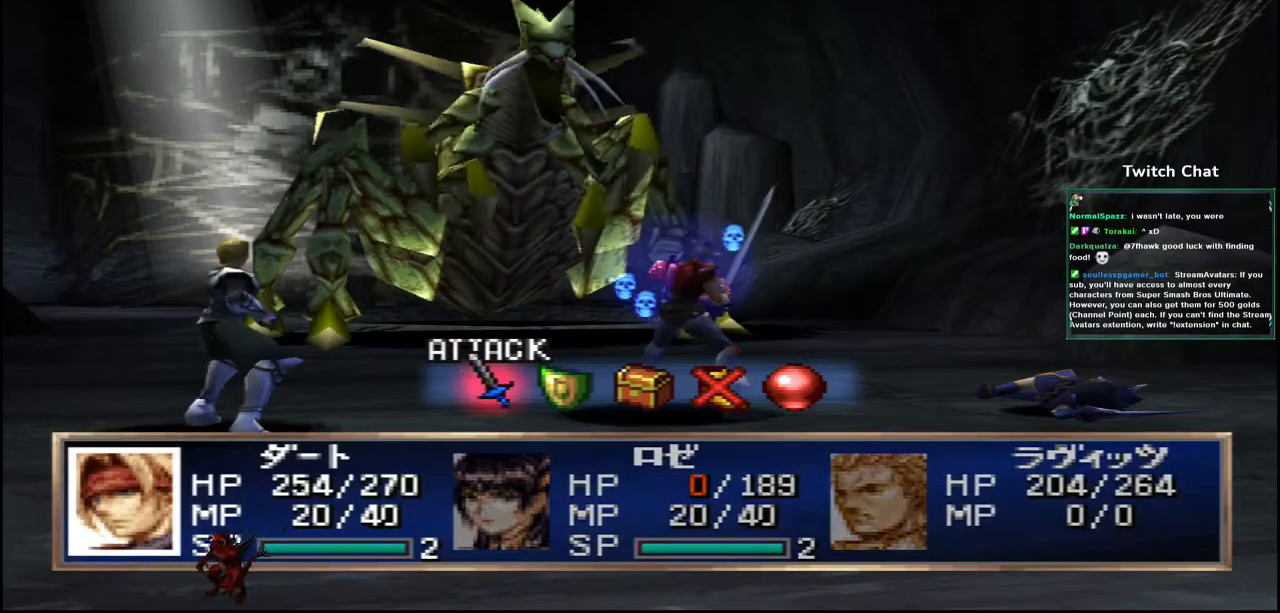
Gameplay with a controller (PlayStation layout); each line is a JSON object with the inputs held at the frame after it. "events" lists button and stick changes between this image and that frame as [ms after this image, input, new state], when the widget could be followed in between.
{"buttons": ["DPAD_RIGHT"], "left_stick": "center", "right_stick": "center", "events": [[433, "DPAD_RIGHT", "down"]]}
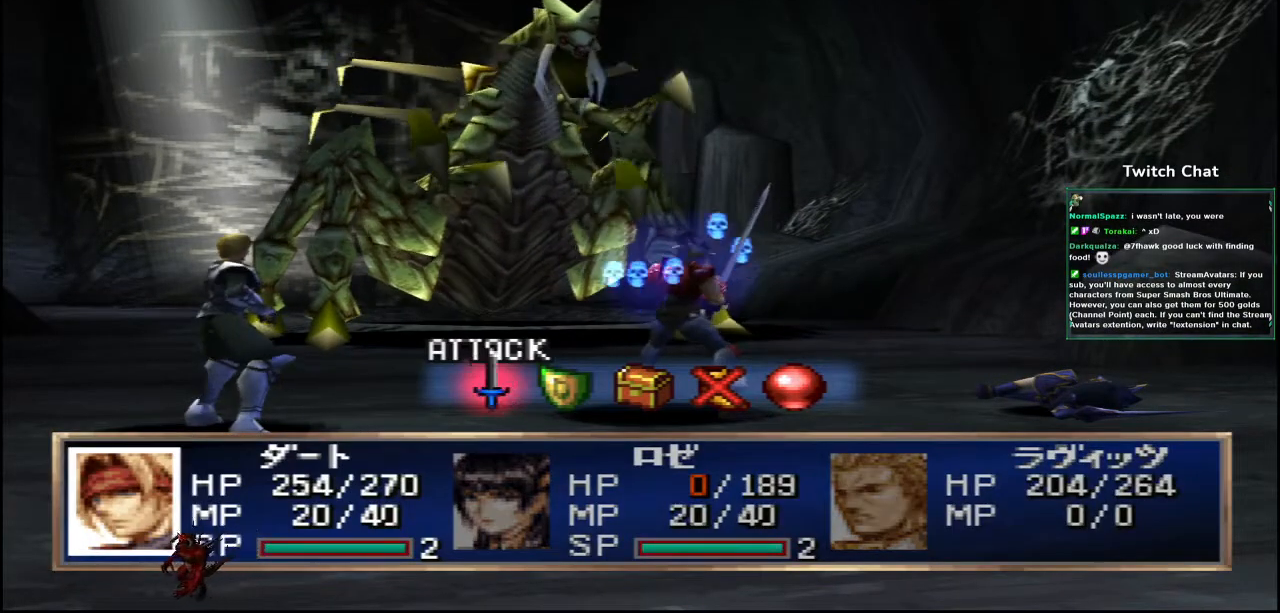
{"buttons": ["CIRCLE"], "left_stick": "center", "right_stick": "center", "events": [[17, "DPAD_RIGHT", "up"], [267, "CIRCLE", "down"]]}
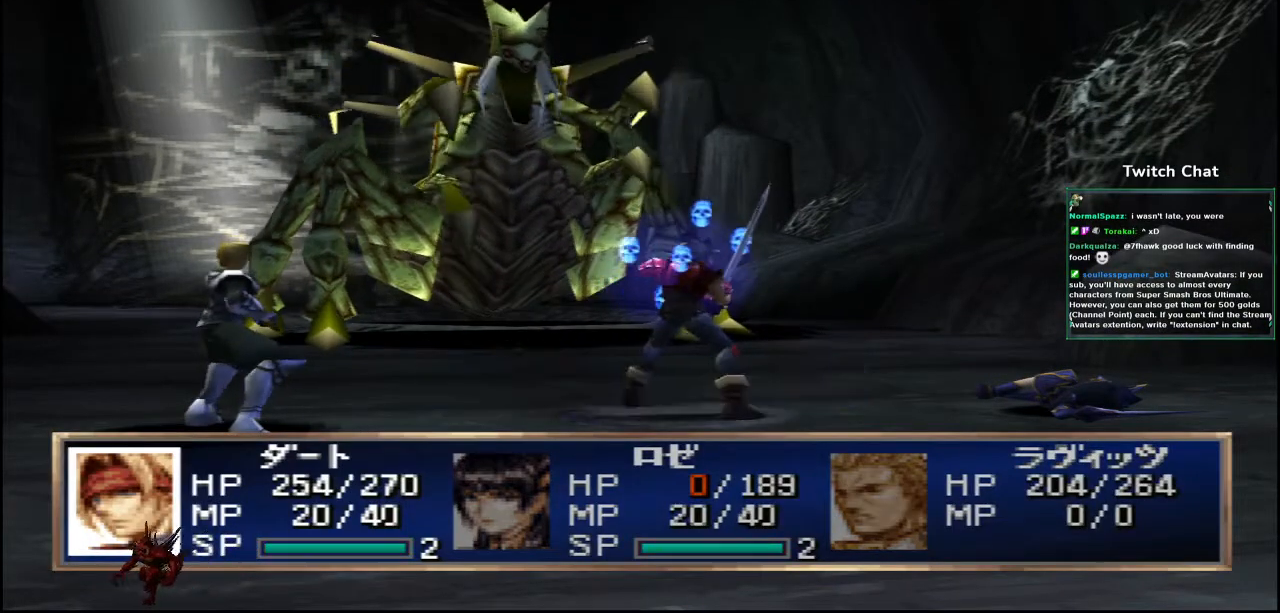
{"buttons": ["CIRCLE"], "left_stick": "center", "right_stick": "center", "events": []}
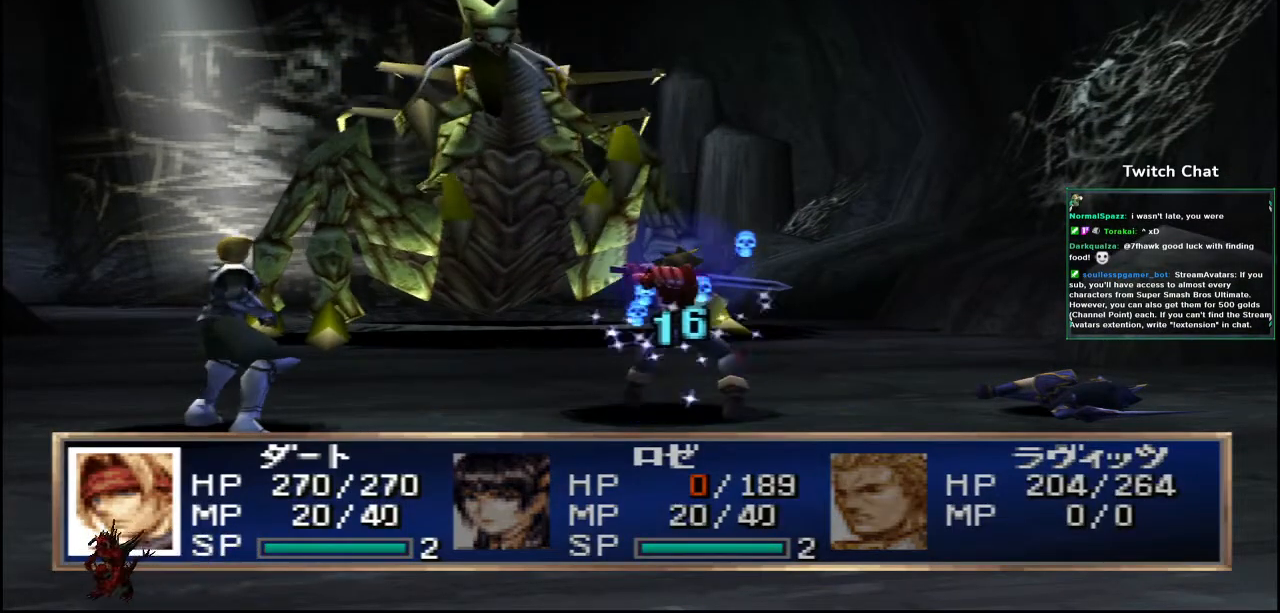
{"buttons": [], "left_stick": "center", "right_stick": "center", "events": [[217, "CIRCLE", "up"]]}
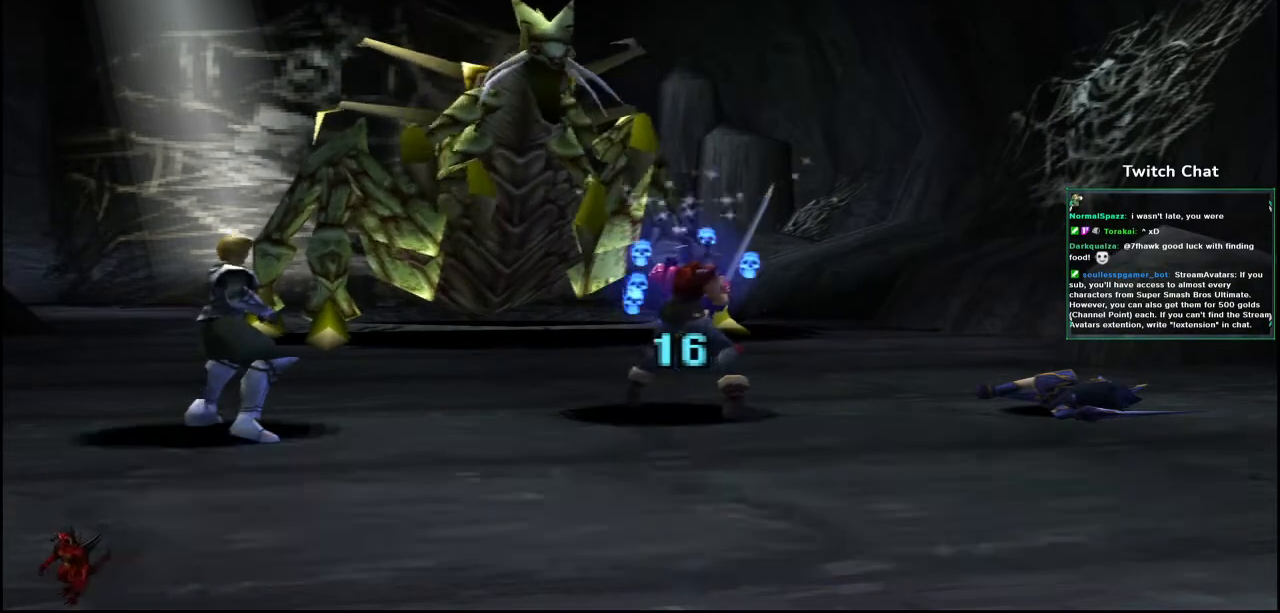
{"buttons": [], "left_stick": "center", "right_stick": "center", "events": []}
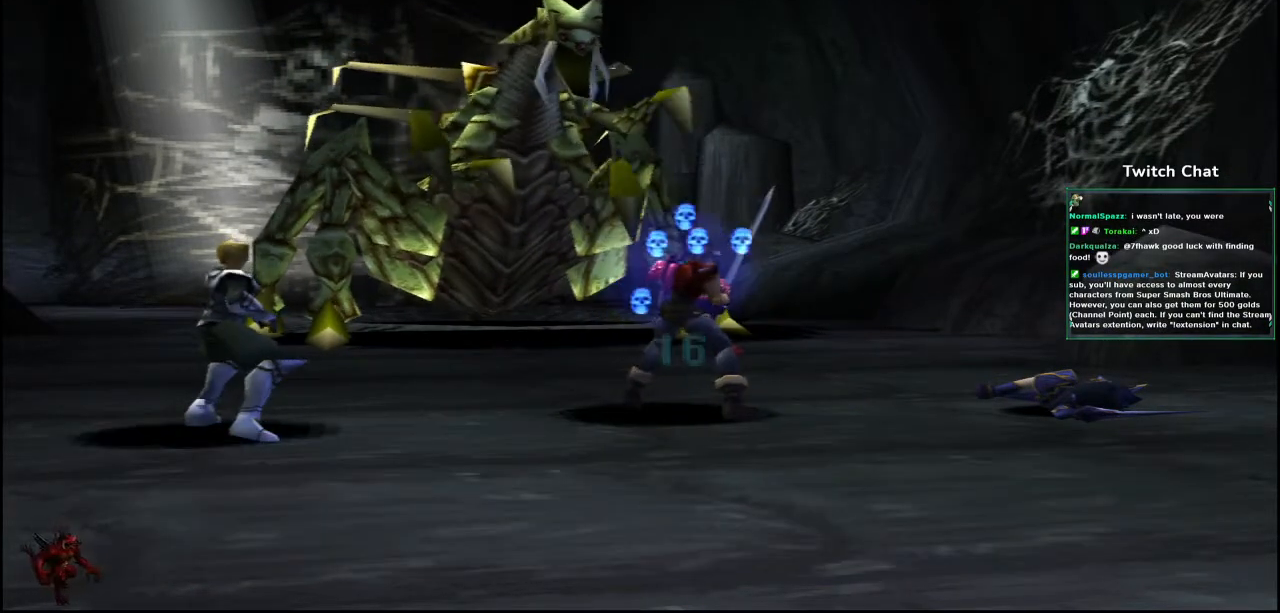
{"buttons": [], "left_stick": "center", "right_stick": "center", "events": []}
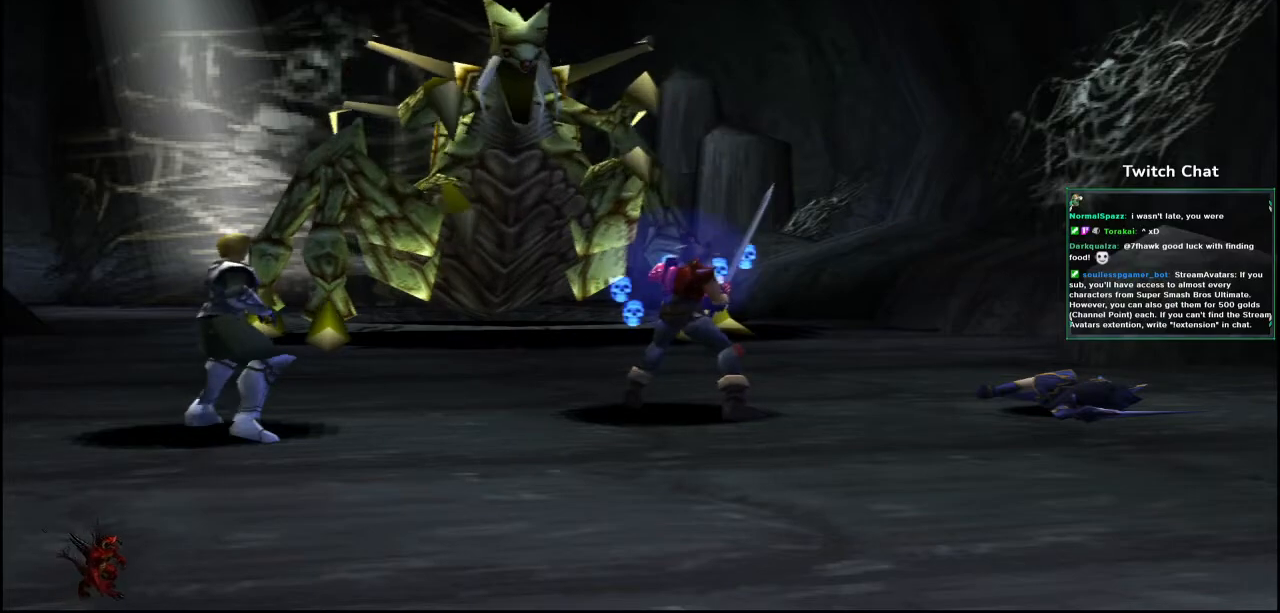
{"buttons": ["DPAD_RIGHT"], "left_stick": "center", "right_stick": "down", "events": [[367, "right_stick", "down"], [433, "DPAD_RIGHT", "down"]]}
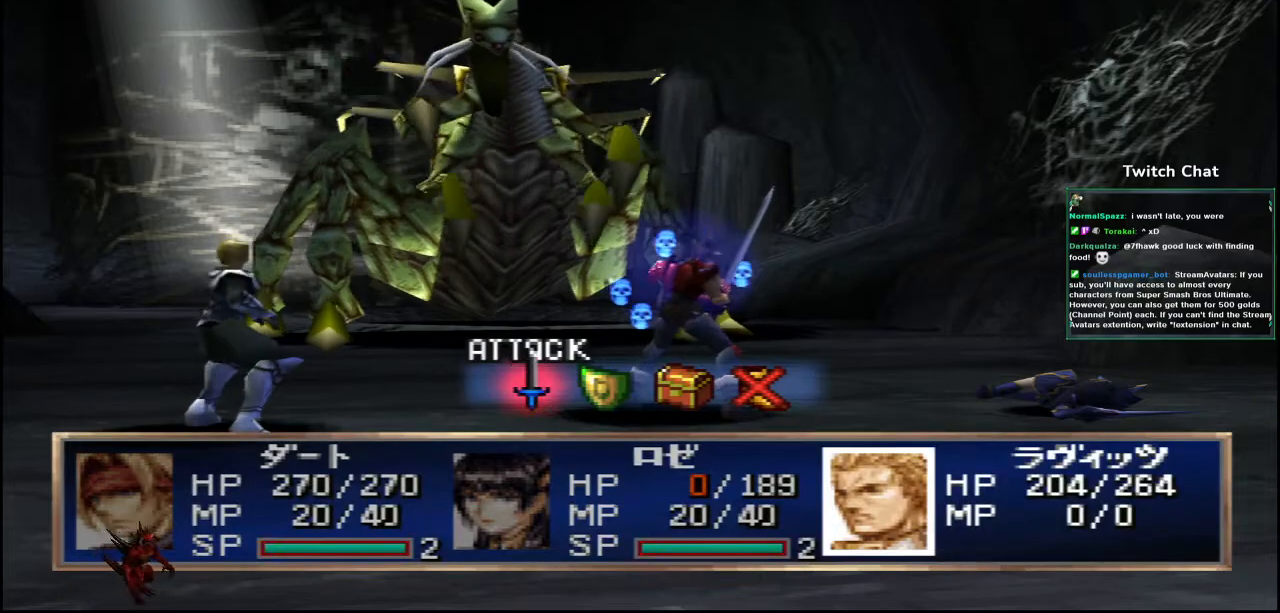
{"buttons": ["CIRCLE"], "left_stick": "center", "right_stick": "down", "events": [[17, "DPAD_RIGHT", "up"], [483, "CIRCLE", "down"]]}
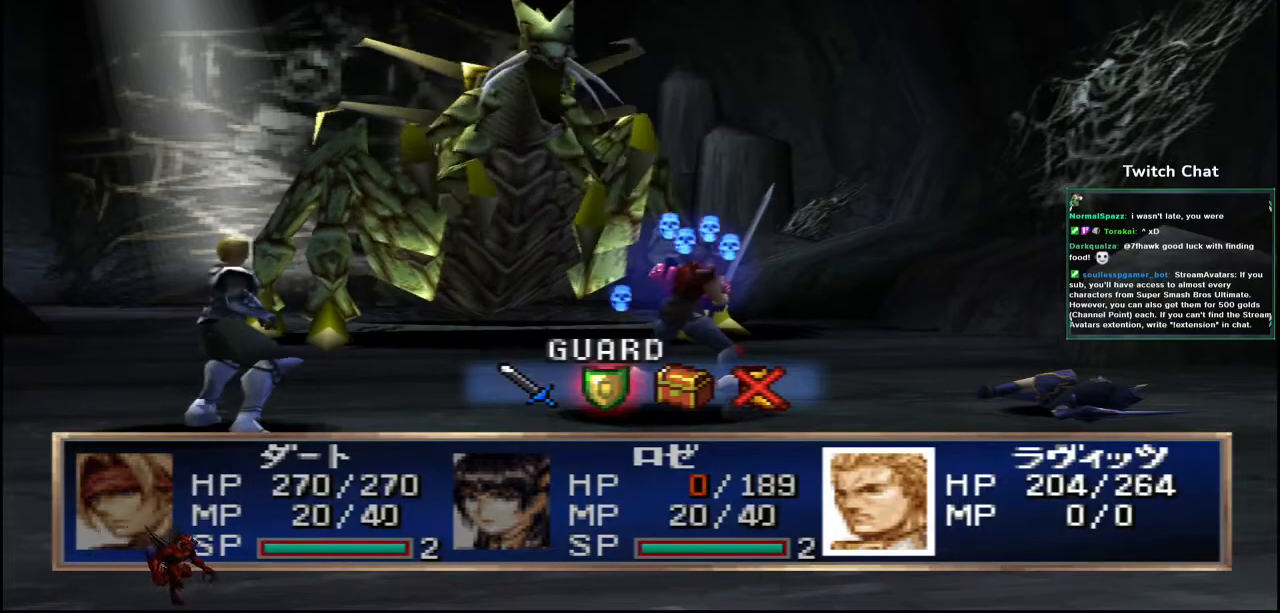
{"buttons": [], "left_stick": "center", "right_stick": "center", "events": [[33, "right_stick", "center"], [267, "CIRCLE", "up"]]}
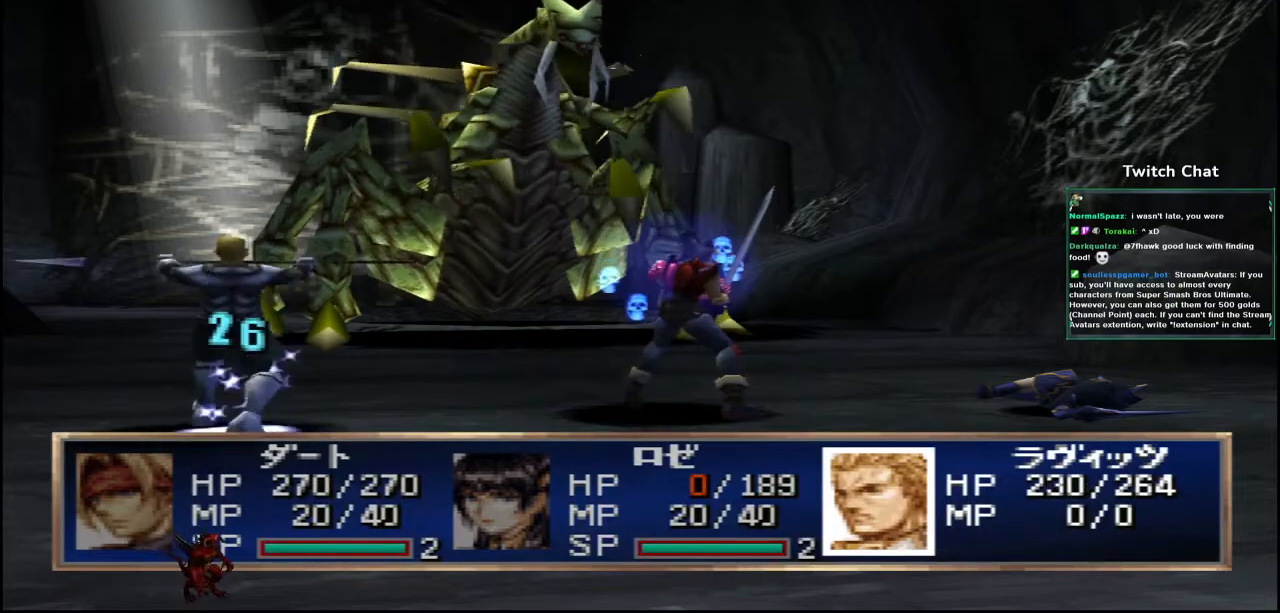
{"buttons": [], "left_stick": "center", "right_stick": "center", "events": []}
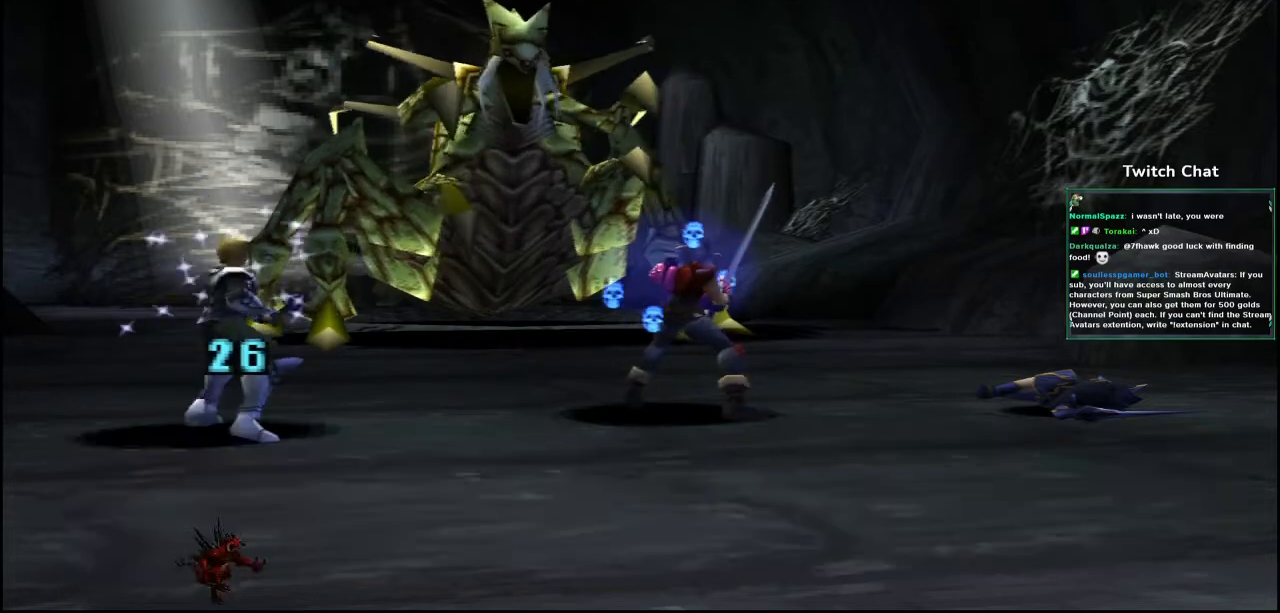
{"buttons": [], "left_stick": "center", "right_stick": "center", "events": []}
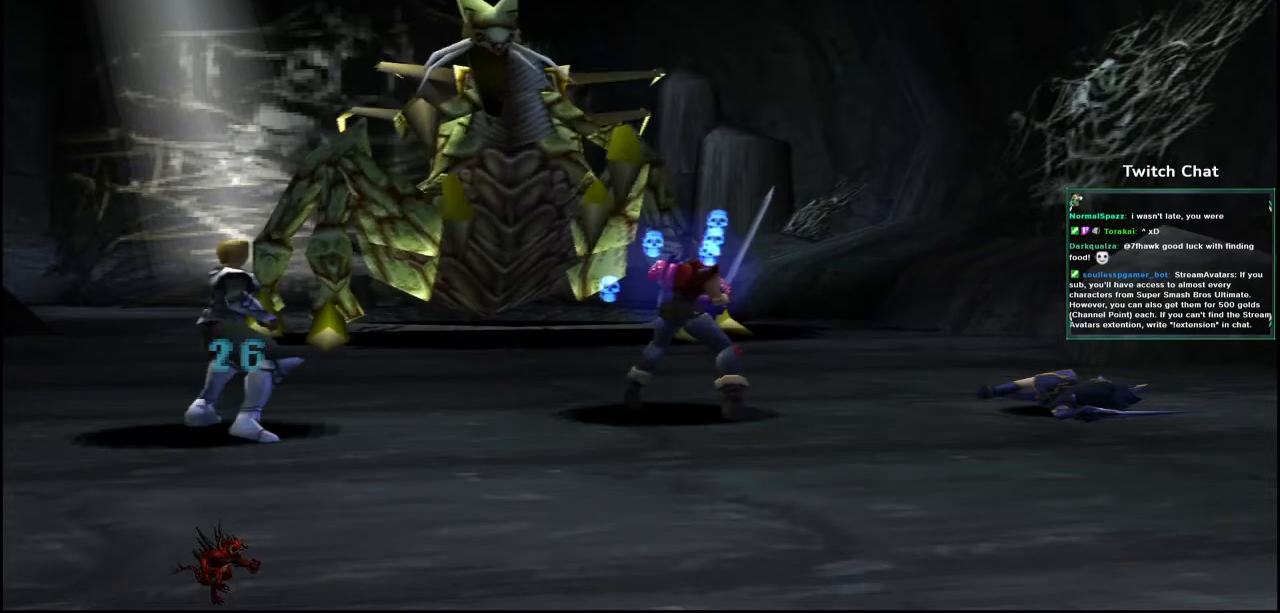
{"buttons": [], "left_stick": "center", "right_stick": "center", "events": []}
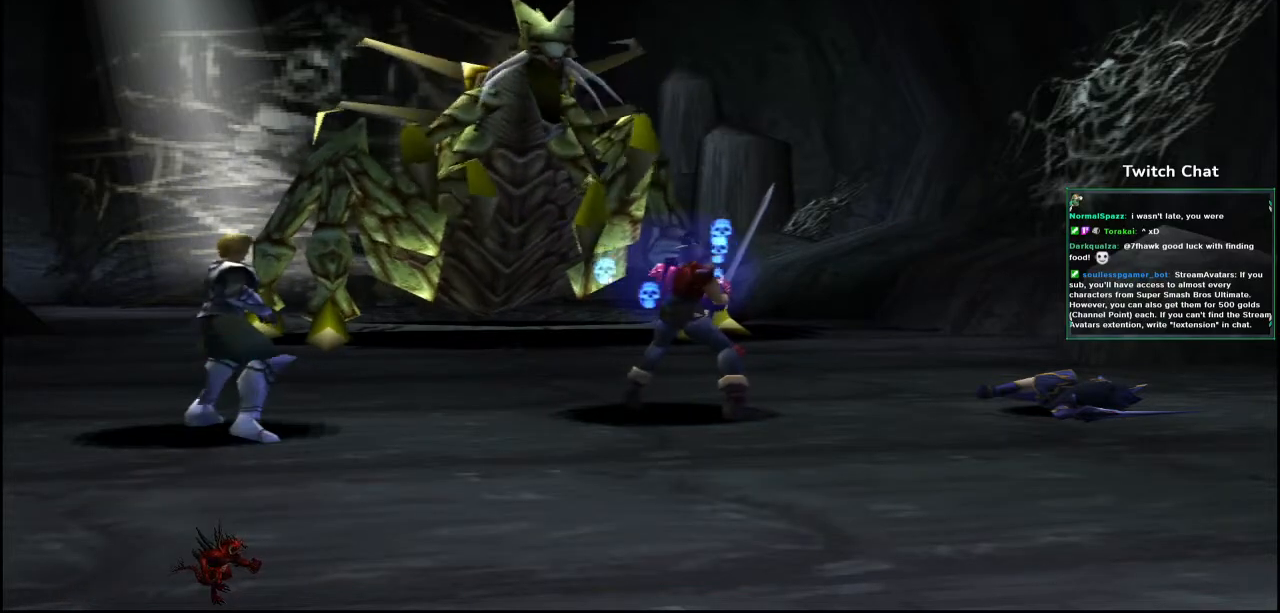
{"buttons": [], "left_stick": "center", "right_stick": "center", "events": []}